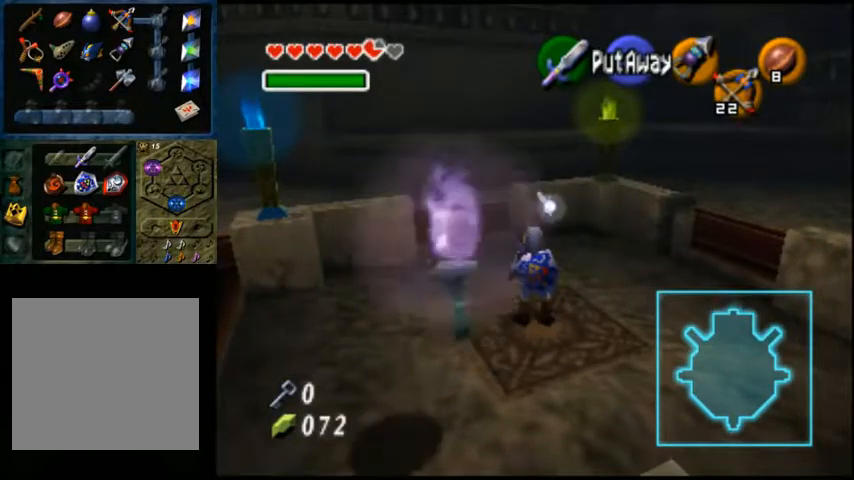
Gameplay with a controller (Xbox layout); each line is a JSON object with the inputs held at the frame after it. "events" lists button and stick changes between this image and that frame as [ms after this image, input, new state], when the widget could be followed in between.
{"buttons": [], "left_stick": "center", "right_stick": "center", "events": [[33, "left_stick", "down"], [167, "left_stick", "center"]]}
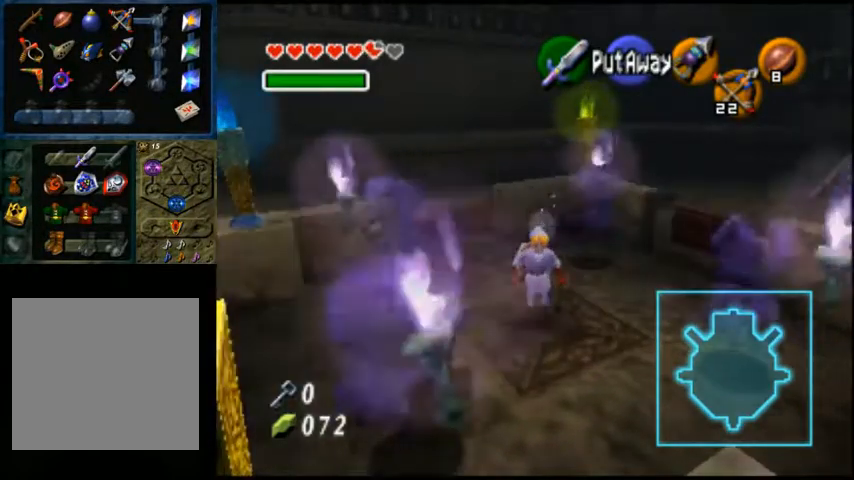
{"buttons": [], "left_stick": "center", "right_stick": "center", "events": []}
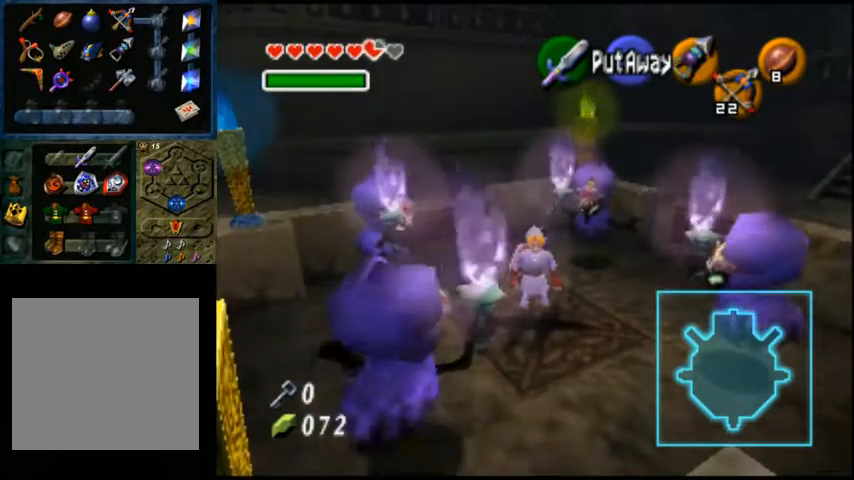
{"buttons": [], "left_stick": "center", "right_stick": "center", "events": []}
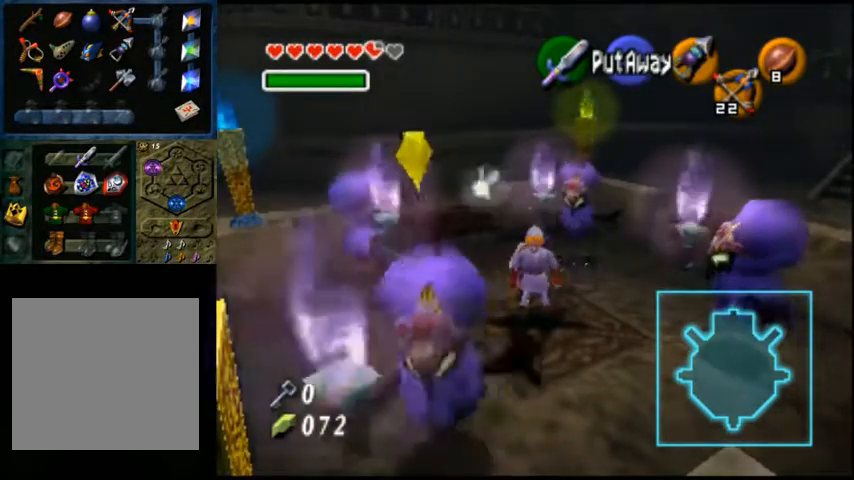
{"buttons": [], "left_stick": "center", "right_stick": "center", "events": [[133, "left_stick", "left"], [267, "left_stick", "down"], [433, "left_stick", "center"]]}
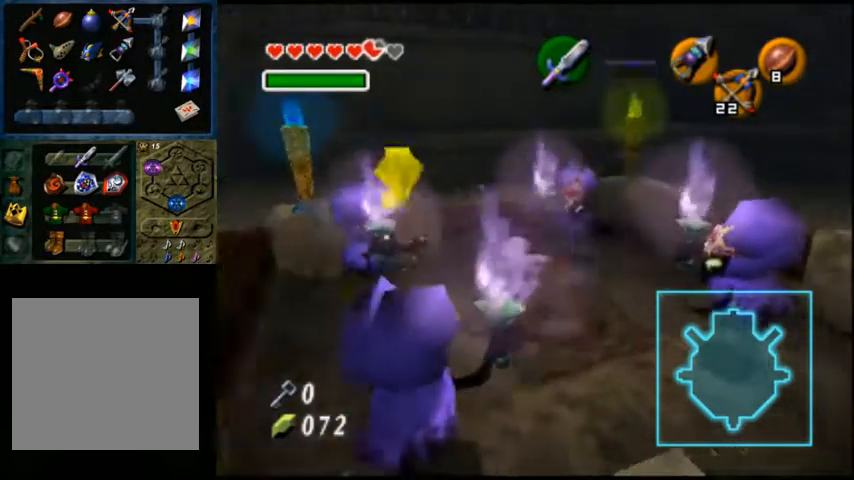
{"buttons": ["L2"], "left_stick": "center", "right_stick": "center", "events": [[300, "left_stick", "down"], [367, "L2", "down"], [367, "left_stick", "center"]]}
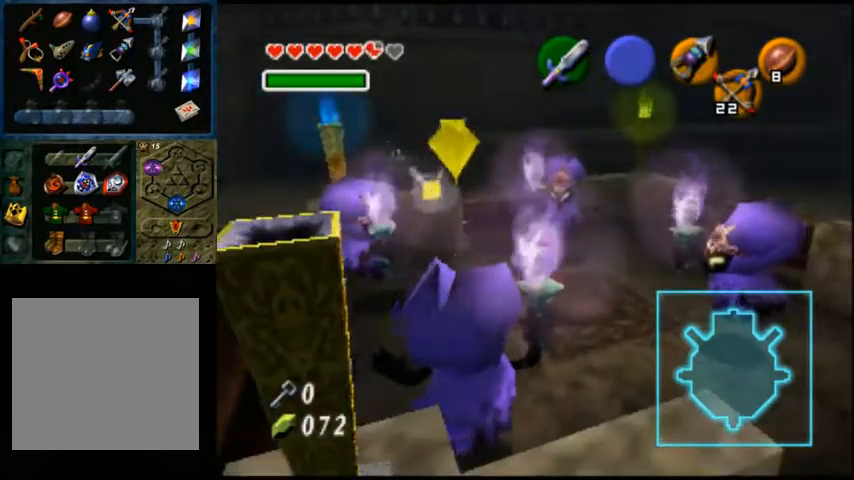
{"buttons": ["L2"], "left_stick": "center", "right_stick": "down", "events": [[400, "right_stick", "down"]]}
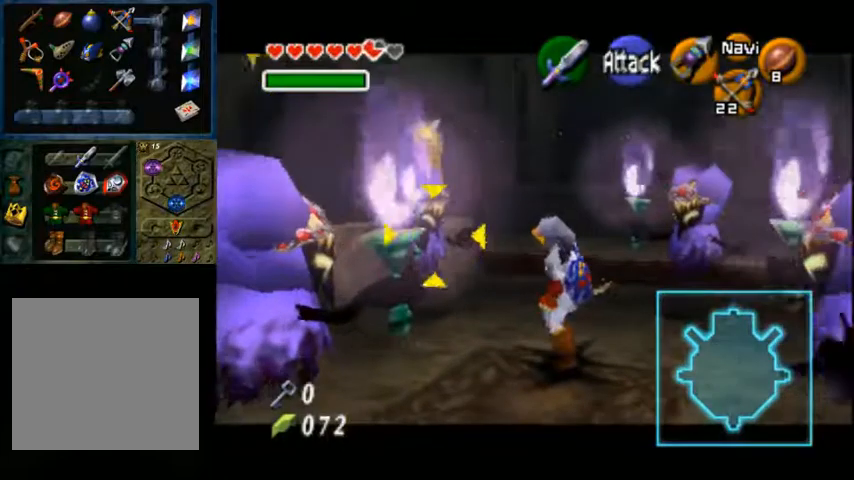
{"buttons": ["L2"], "left_stick": "center", "right_stick": "down", "events": [[67, "right_stick", "center"], [200, "right_stick", "down"]]}
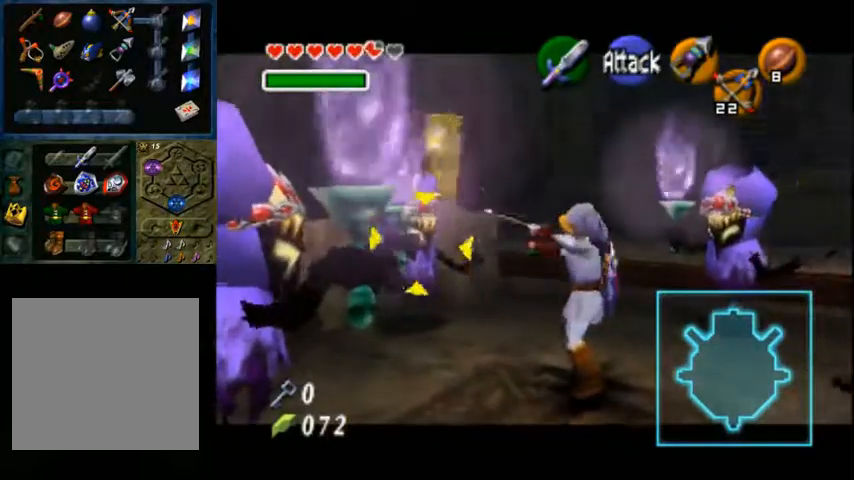
{"buttons": ["L2"], "left_stick": "center", "right_stick": "center", "events": [[300, "right_stick", "center"]]}
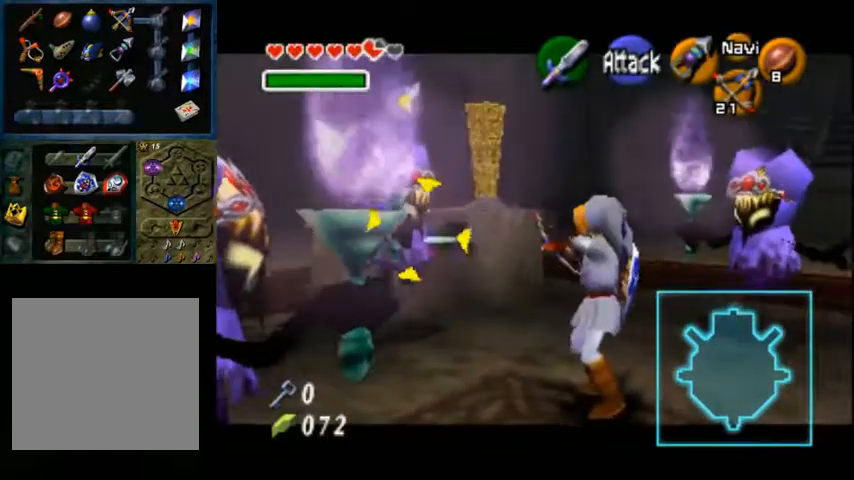
{"buttons": [], "left_stick": "center", "right_stick": "center", "events": [[433, "L2", "up"]]}
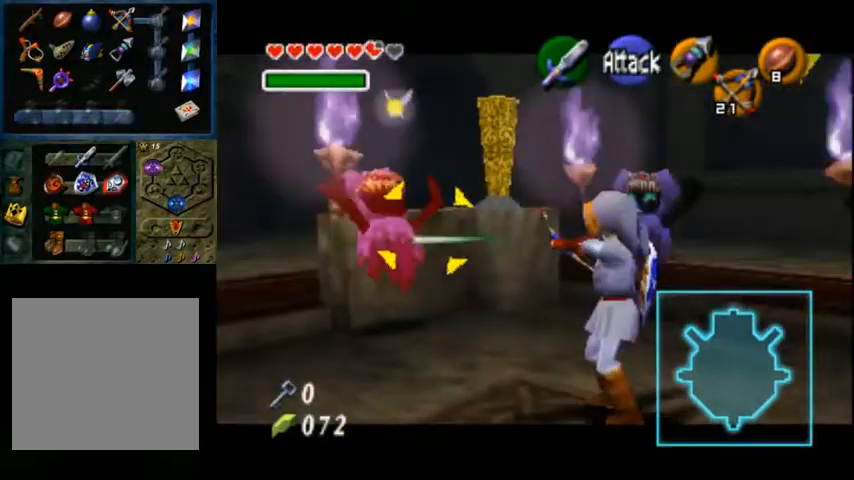
{"buttons": [], "left_stick": "center", "right_stick": "center", "events": []}
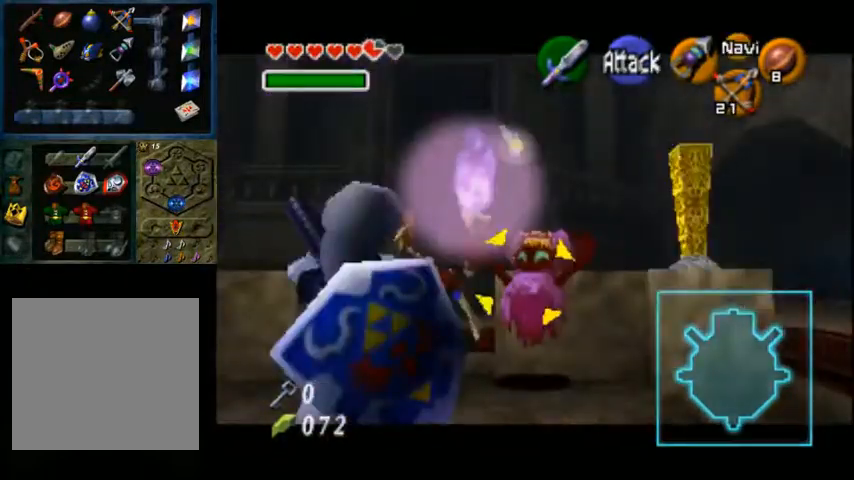
{"buttons": [], "left_stick": "center", "right_stick": "center", "events": []}
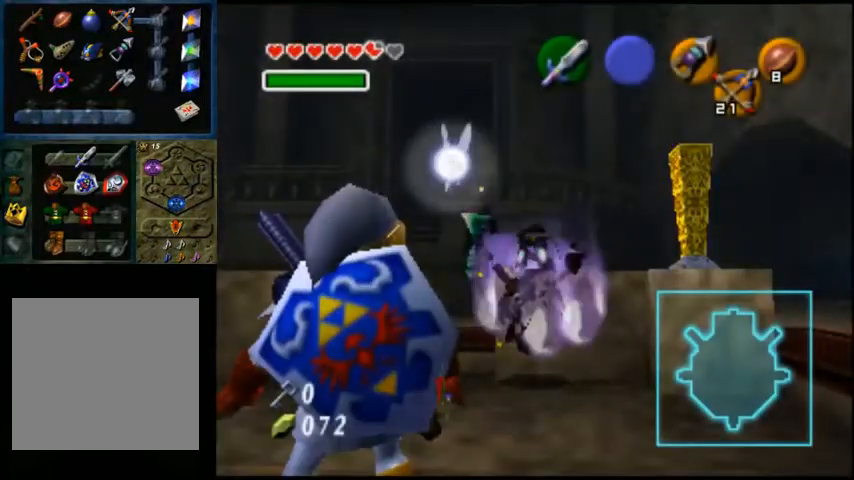
{"buttons": [], "left_stick": "center", "right_stick": "center", "events": []}
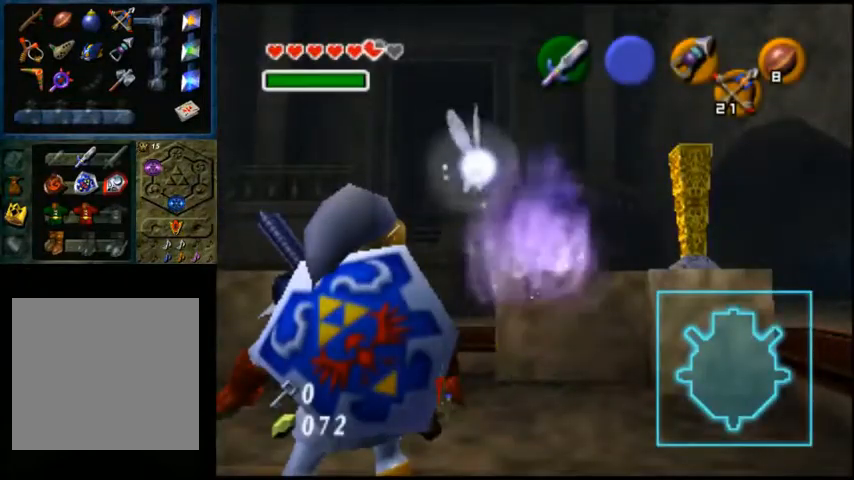
{"buttons": [], "left_stick": "center", "right_stick": "center", "events": []}
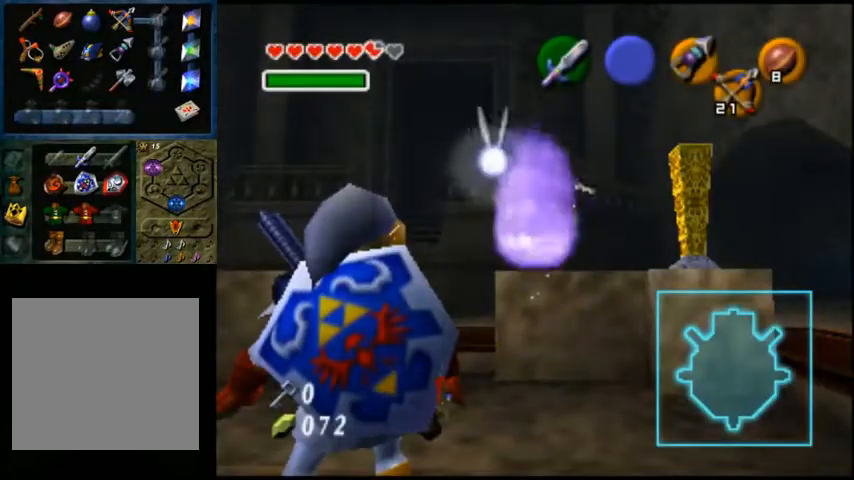
{"buttons": [], "left_stick": "center", "right_stick": "center", "events": []}
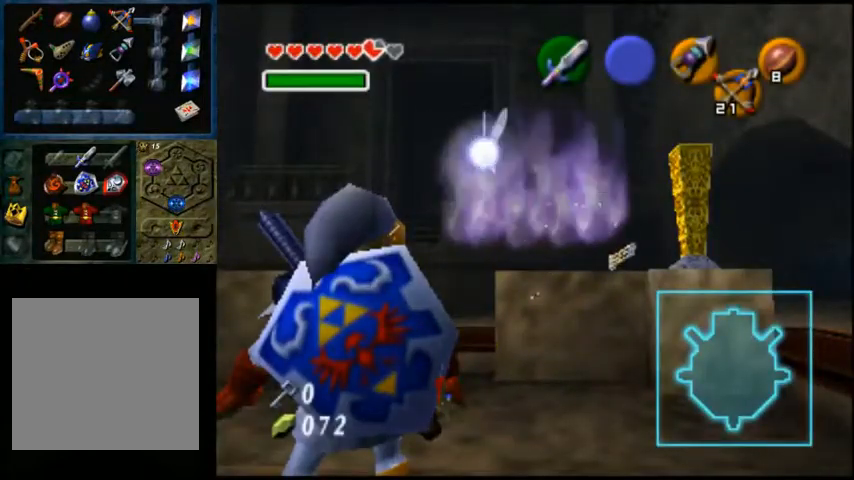
{"buttons": [], "left_stick": "center", "right_stick": "center", "events": []}
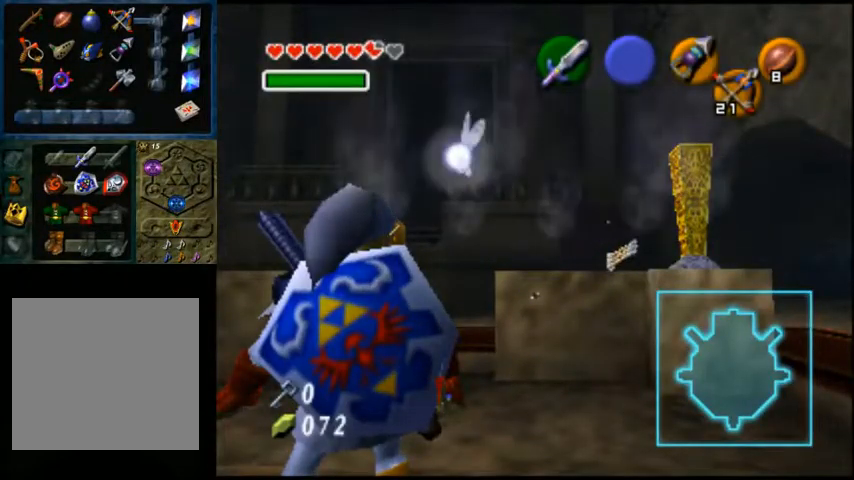
{"buttons": [], "left_stick": "center", "right_stick": "center", "events": []}
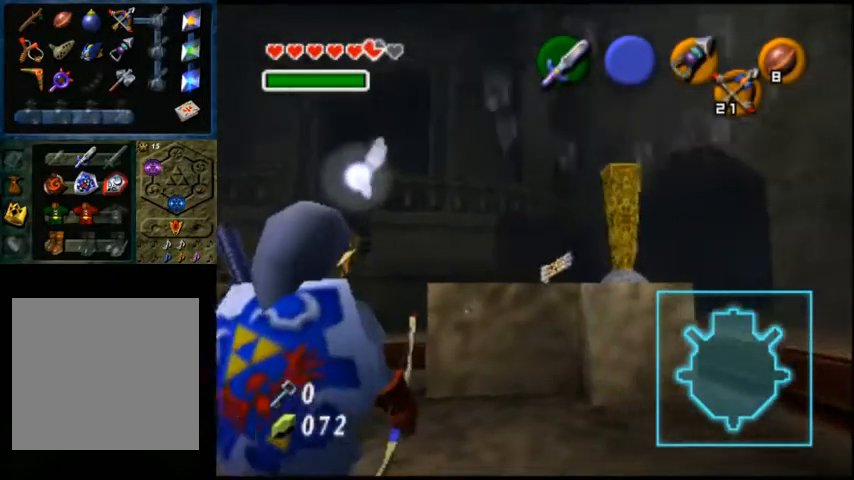
{"buttons": [], "left_stick": "center", "right_stick": "center", "events": [[200, "X", "down"], [233, "A", "down"], [400, "X", "up"], [467, "A", "up"]]}
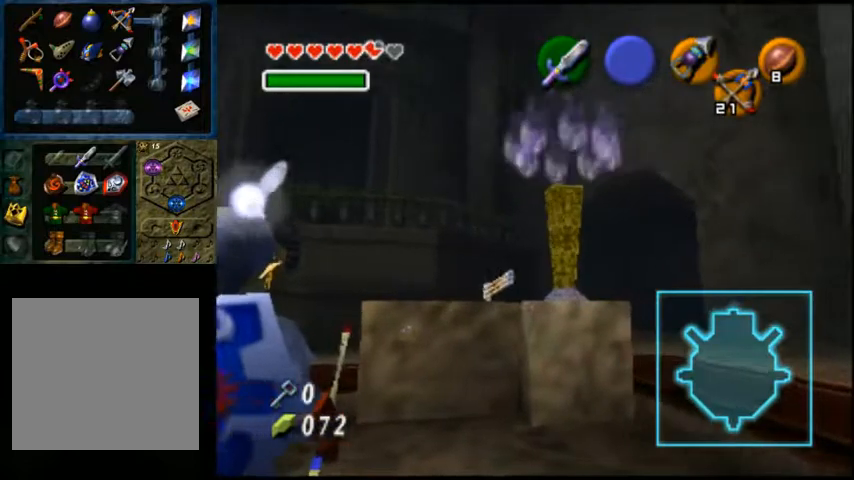
{"buttons": [], "left_stick": "center", "right_stick": "center", "events": []}
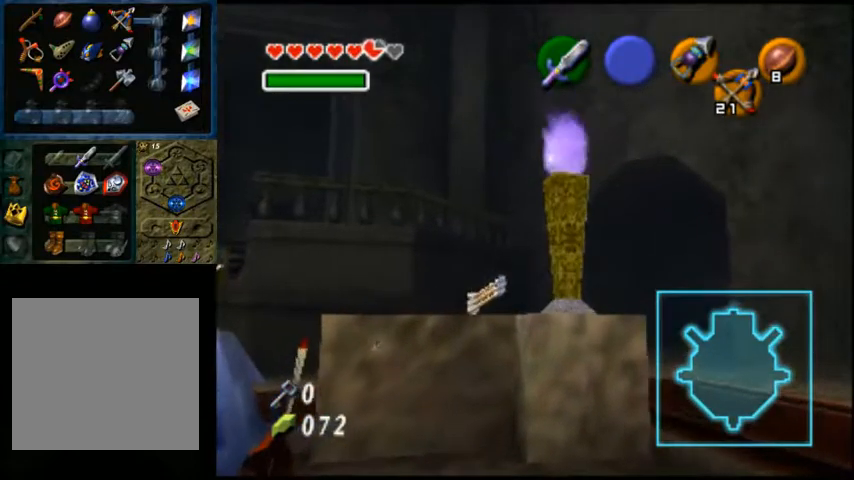
{"buttons": [], "left_stick": "center", "right_stick": "center", "events": []}
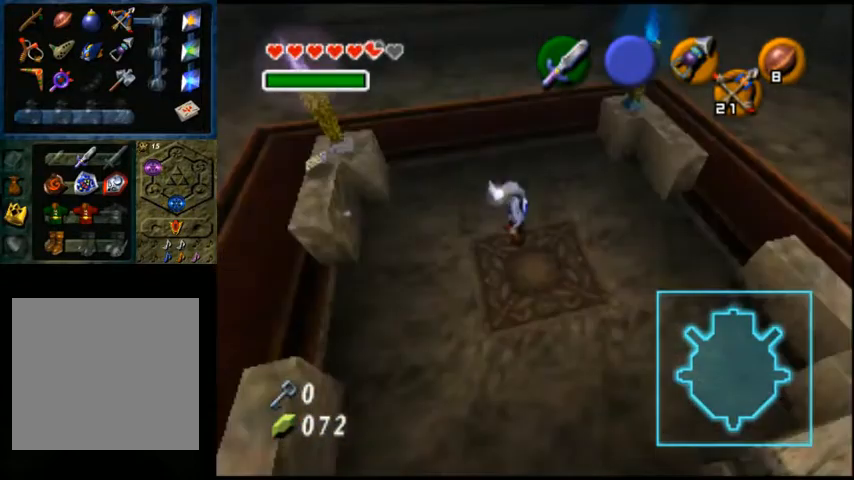
{"buttons": [], "left_stick": "center", "right_stick": "center", "events": []}
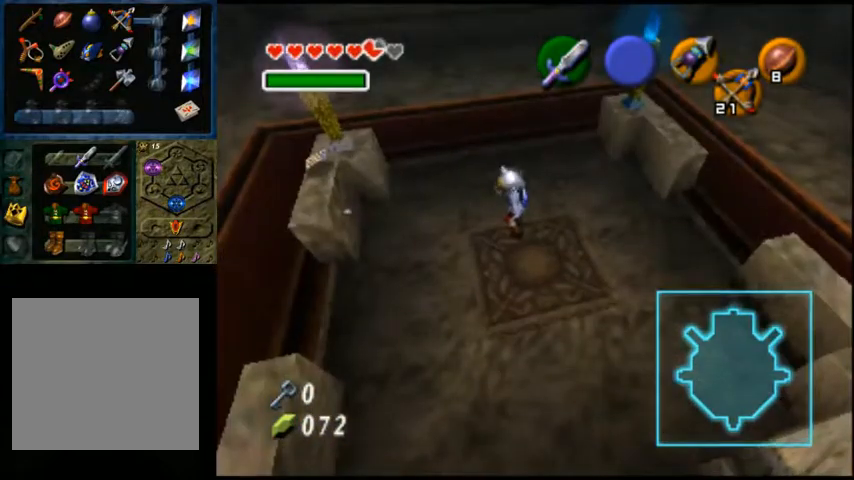
{"buttons": [], "left_stick": "center", "right_stick": "center", "events": []}
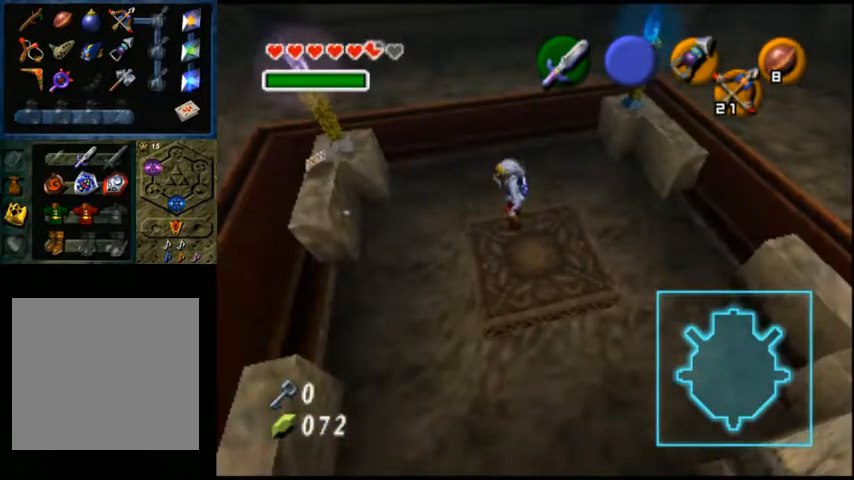
{"buttons": [], "left_stick": "center", "right_stick": "center", "events": []}
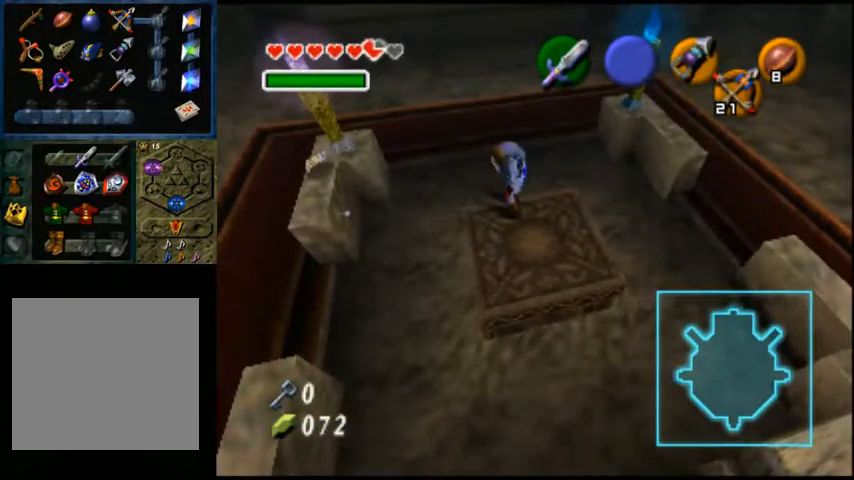
{"buttons": [], "left_stick": "center", "right_stick": "center", "events": []}
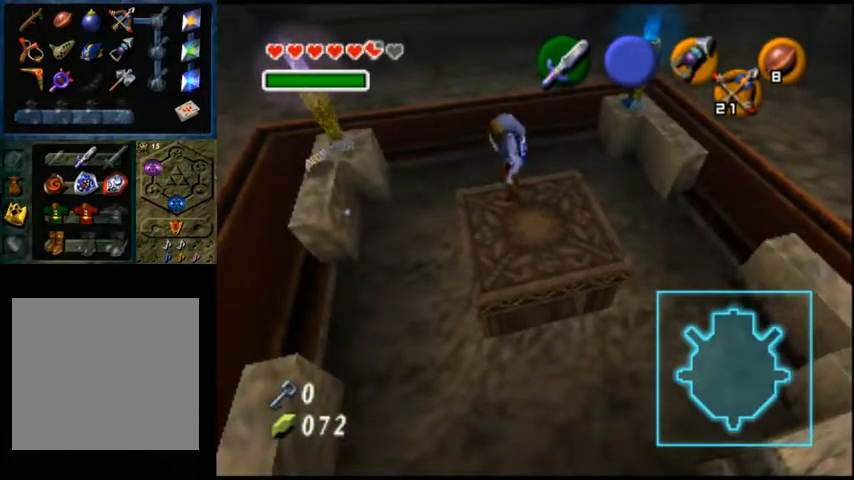
{"buttons": ["L2"], "left_stick": "left", "right_stick": "center", "events": [[467, "L2", "down"], [467, "left_stick", "left"]]}
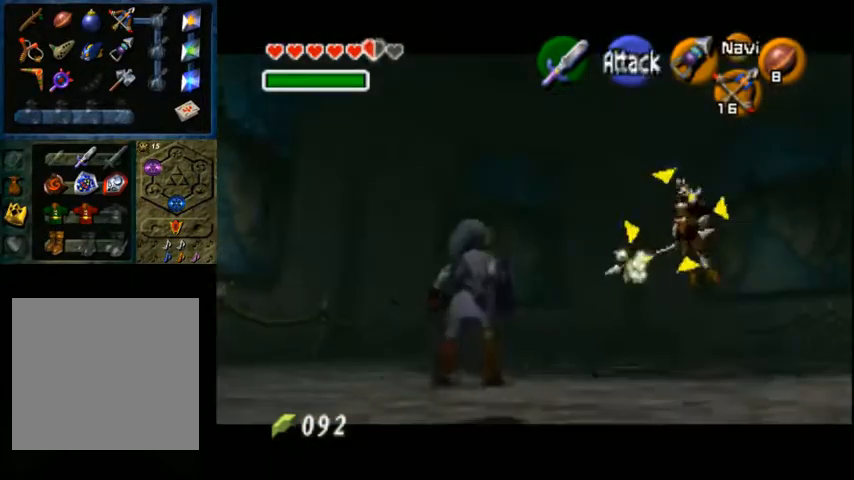
{"buttons": ["L2"], "left_stick": "center", "right_stick": "center", "events": [[333, "left_stick", "center"]]}
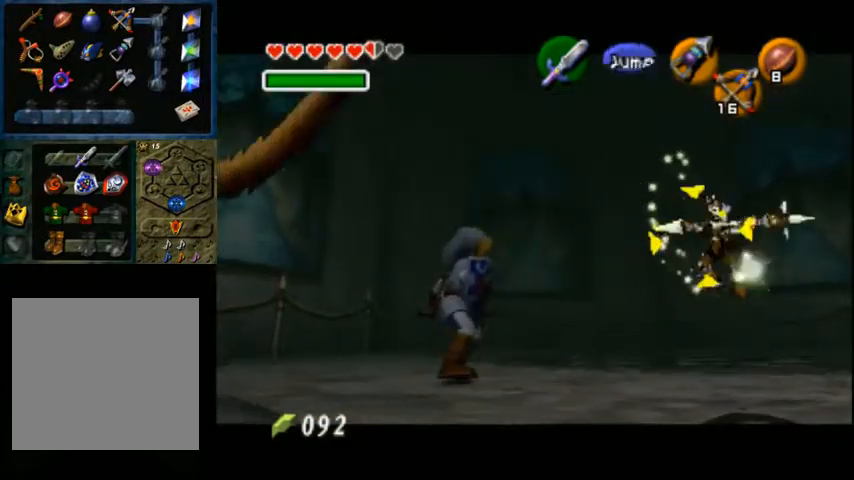
{"buttons": ["L2"], "left_stick": "center", "right_stick": "center", "events": []}
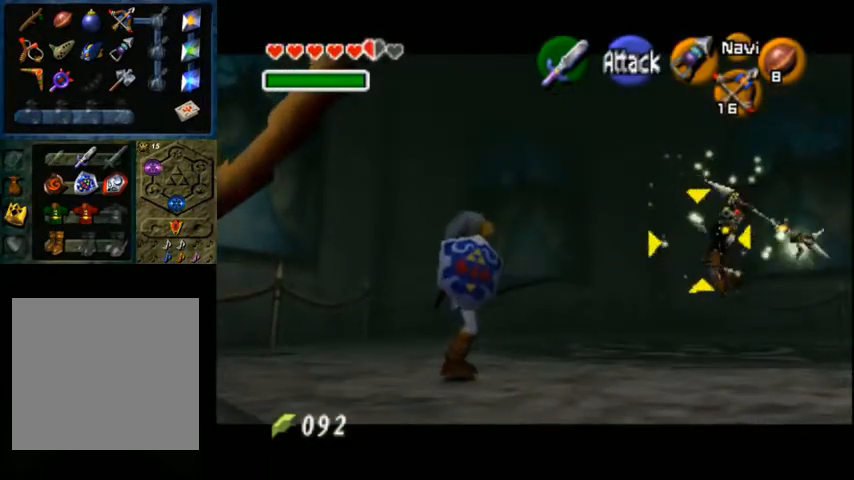
{"buttons": ["L2"], "left_stick": "center", "right_stick": "center", "events": []}
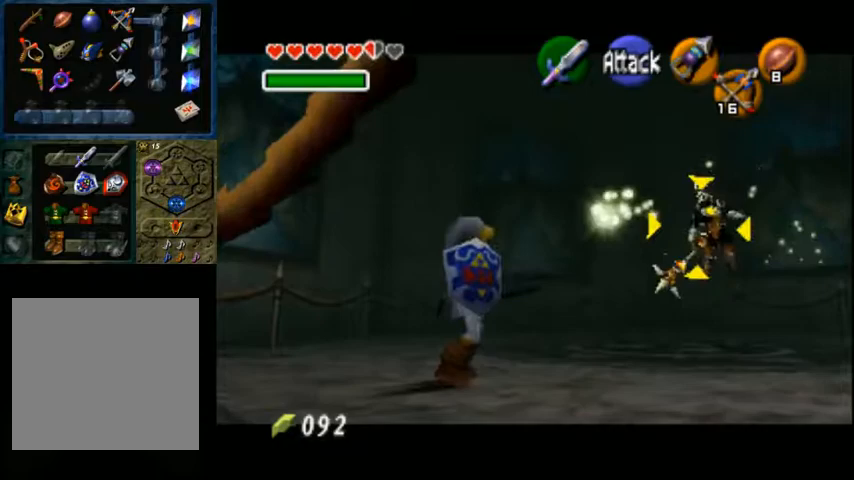
{"buttons": ["L2"], "left_stick": "center", "right_stick": "center", "events": [[233, "X", "down"], [367, "X", "up"]]}
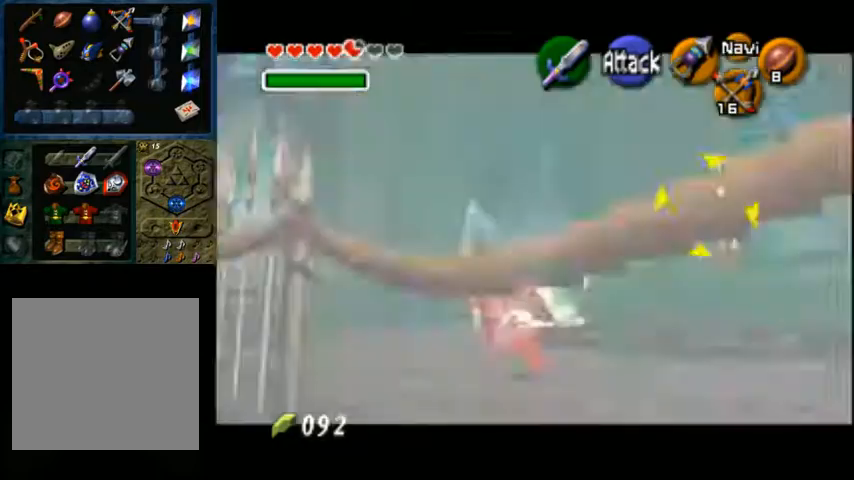
{"buttons": ["L2"], "left_stick": "center", "right_stick": "center", "events": []}